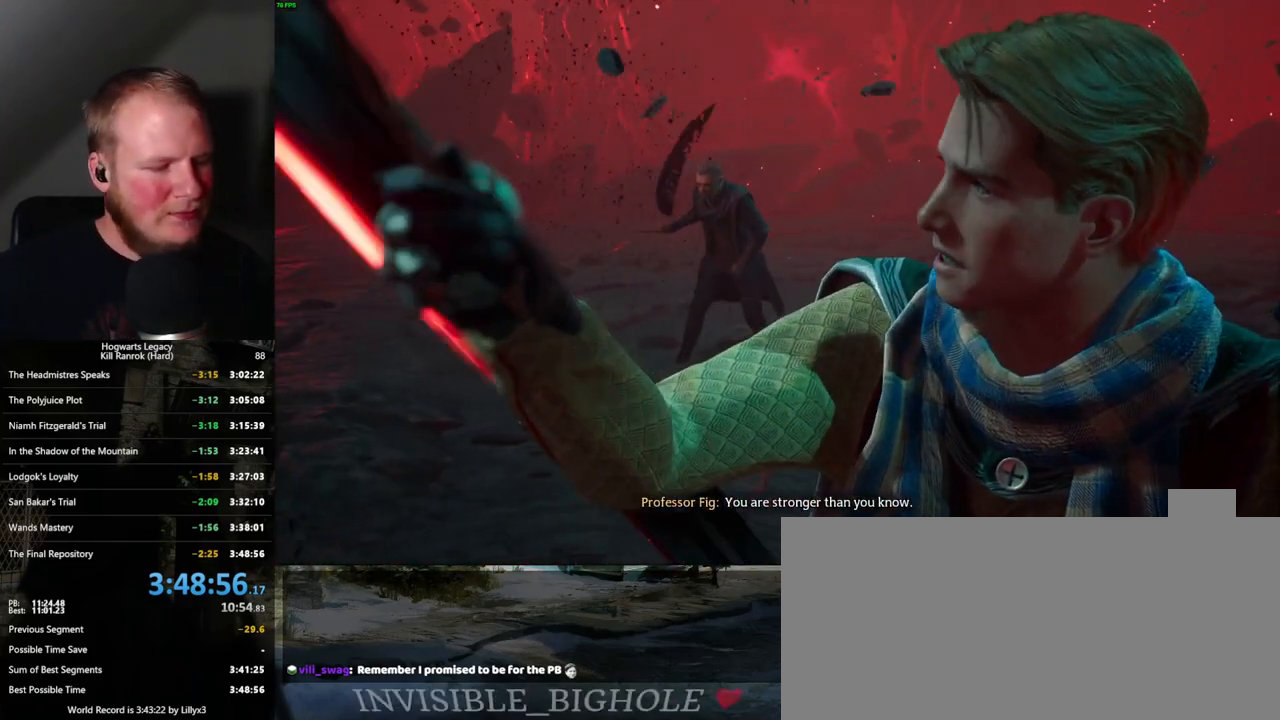
Gameplay with keyboard and mouse; each line is a JSON object with the keys and mouse buttons held at the frame after it. "events" lists presses ("down") and releases ("up") of ".", "/", "0", "1", "2", "3", "4", "5", "6", "7", "8", "9", "a", "alt_l", "alt_r", "b", "backslash", "backspace", "c", "caps_lock", "comma", "ctrl_l", "ctrl_r", "d", "e", "equals", "escape", "f", "f1", "f10", "f11", "f12", "f2", "f3", "f4", "f5", "f6", "f7", "f8", "f9", "g", "h", "i", "j", "k", "l", "lbracket", "m", "minus", "n", "o", "p", "q", "quote", "r", "rbracket", "return", "s", "semicolon", "shift_l", "shift_r", "space", "super", "t", "tab", "tilde", "u", "v", "w", "x", "y", "z", "mouse_left", "mouse_wheel", "mouse_right", "mouse_mb4" and "mouse_mb5" between this image and that frame as [ms after this image, input, new state], when the widget could be followed in between. "mouse_left", "mouse_wheel", "mouse_right", "mouse_mb4", "mouse_mb5" = the "left", "wheel", "right", "mb4", "mb5" buttons of the "mouse" list. No other keys are recorded. "wheel" means that the mouse wheel is clicked or scrolled. Mouse movement is not recorded.
{"keys": ["q"], "mouse": [], "events": [[317, "q", "down"]]}
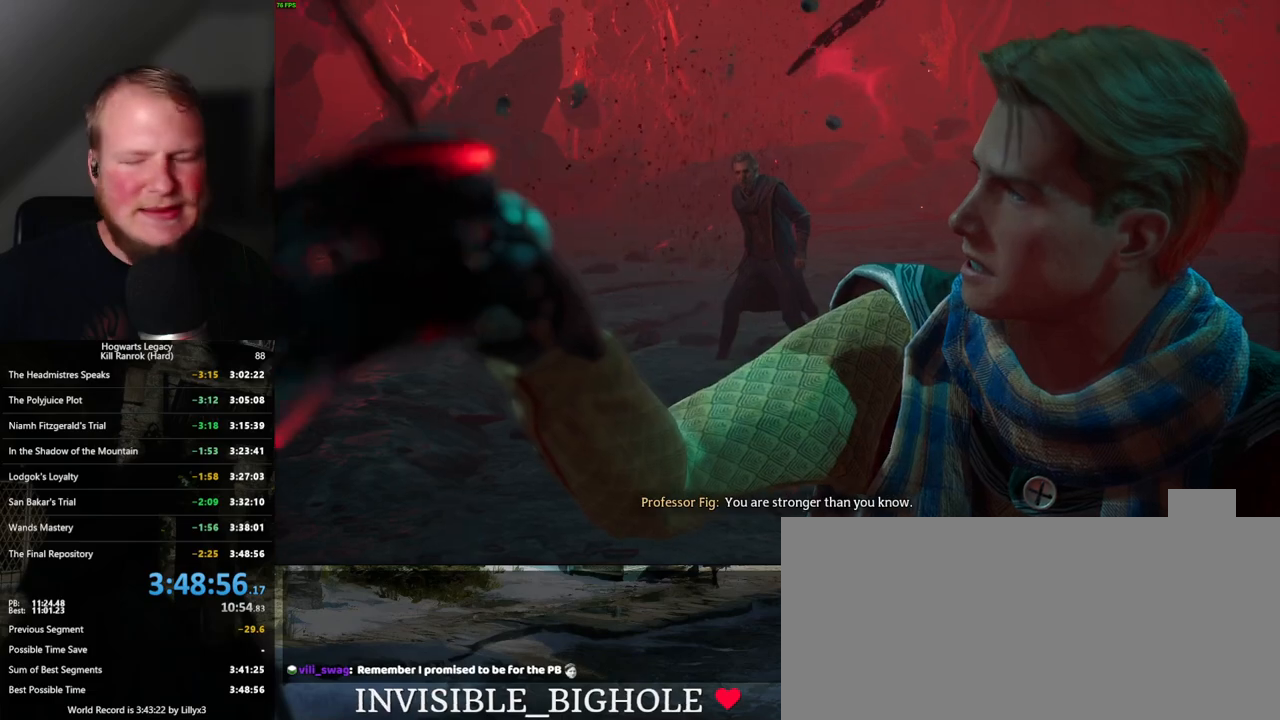
{"keys": ["q"], "mouse": [], "events": []}
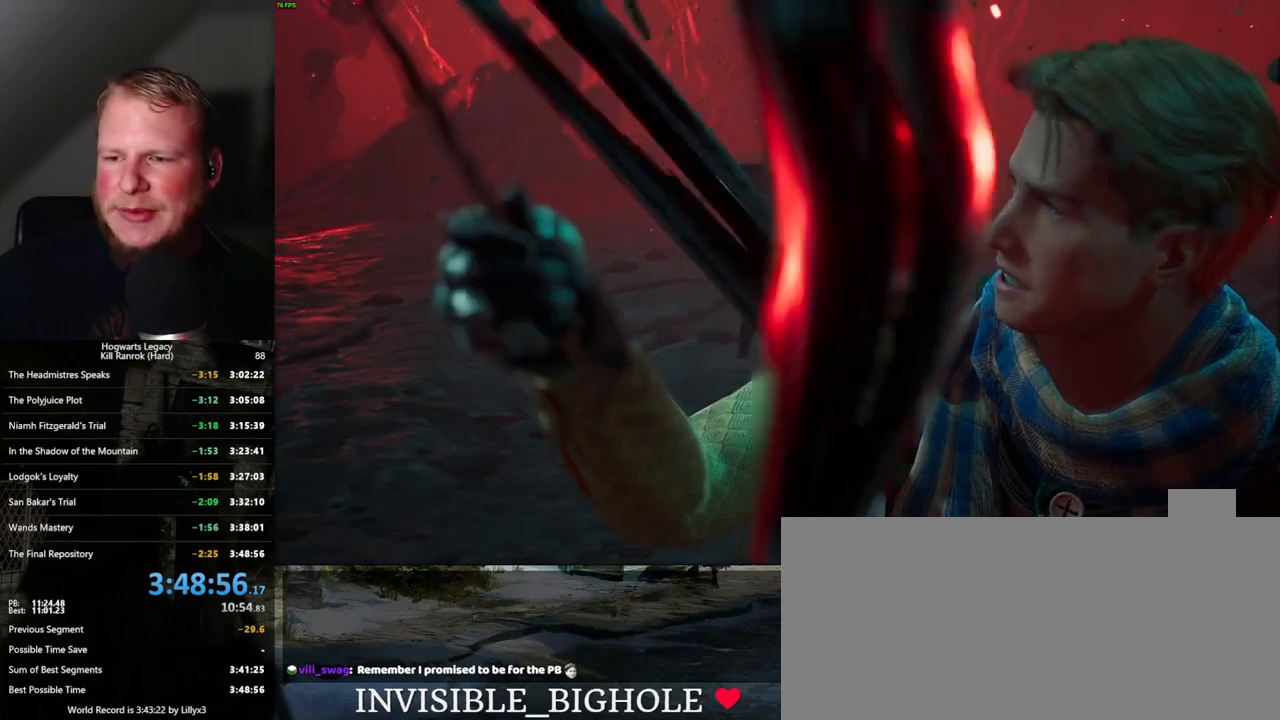
{"keys": ["q"], "mouse": [], "events": []}
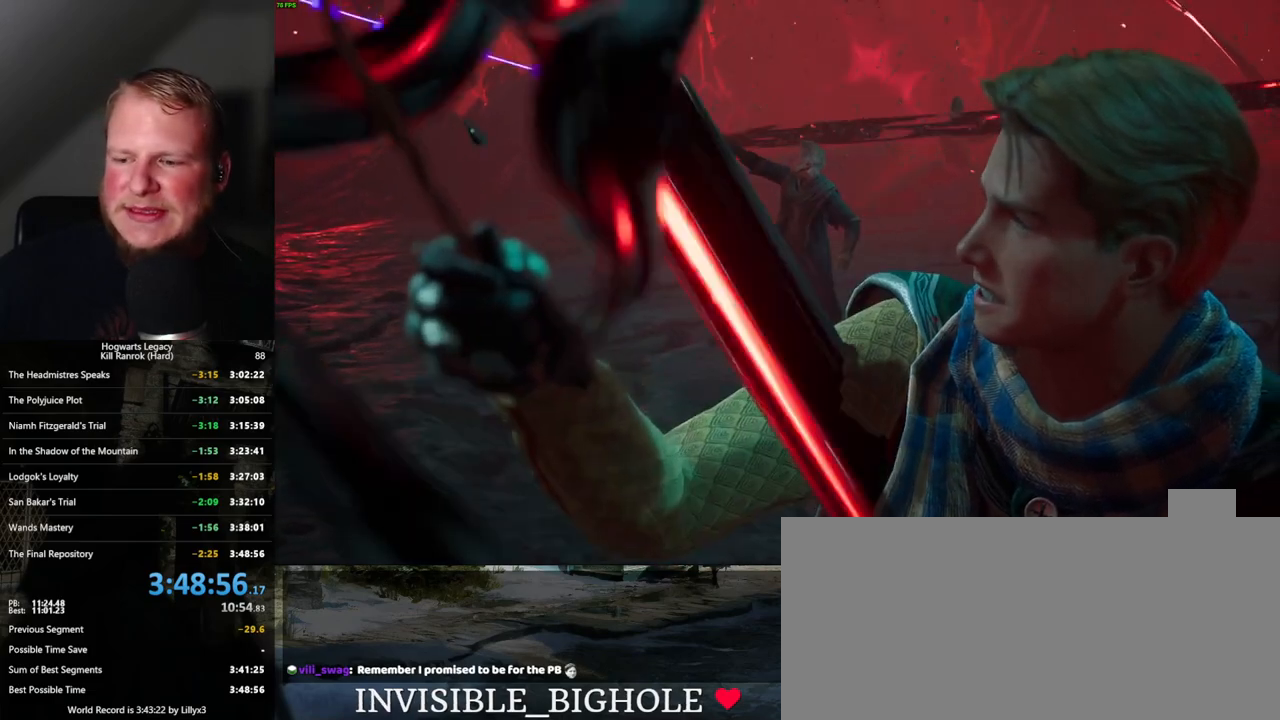
{"keys": ["q"], "mouse": [], "events": []}
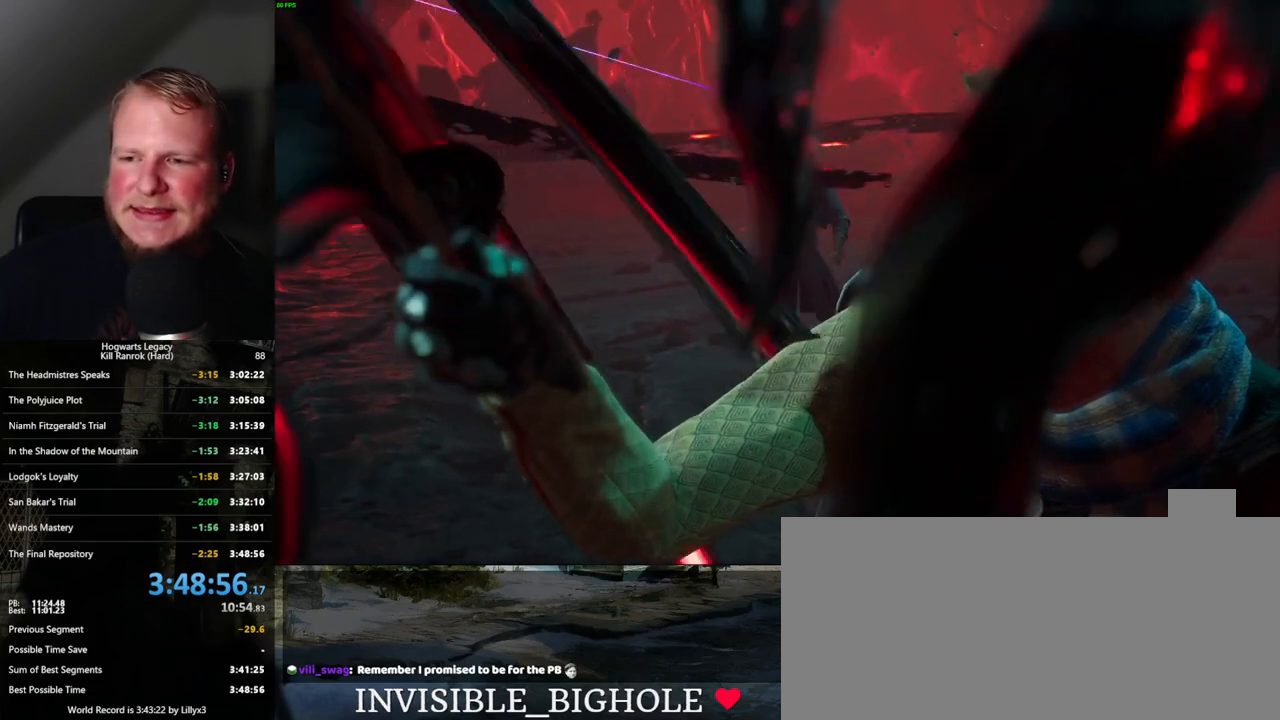
{"keys": ["q"], "mouse": [], "events": []}
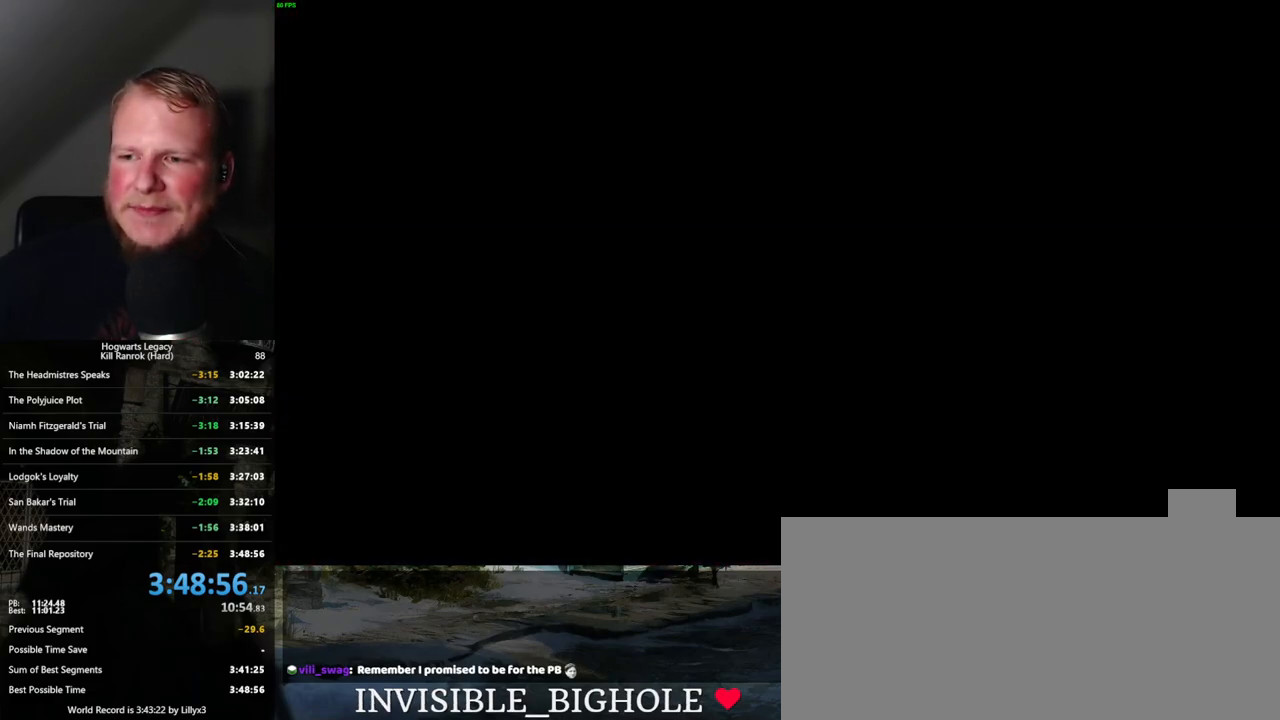
{"keys": [], "mouse": [], "events": [[117, "q", "up"]]}